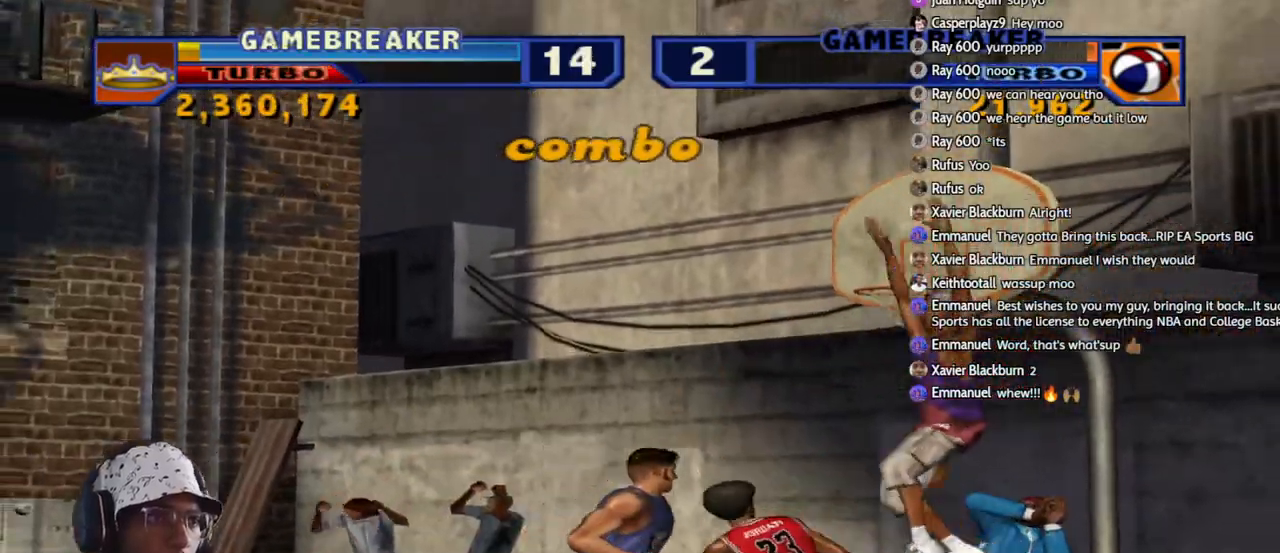
Gameplay with a controller (PlayStation layout); each line is a JSON object with the inputs held at the frame after it. "events" lists button and stick changes between this image and that frame as [ms after this image, input, new state], when the widget could be followed in between.
{"buttons": [], "left_stick": "center", "right_stick": "center", "events": []}
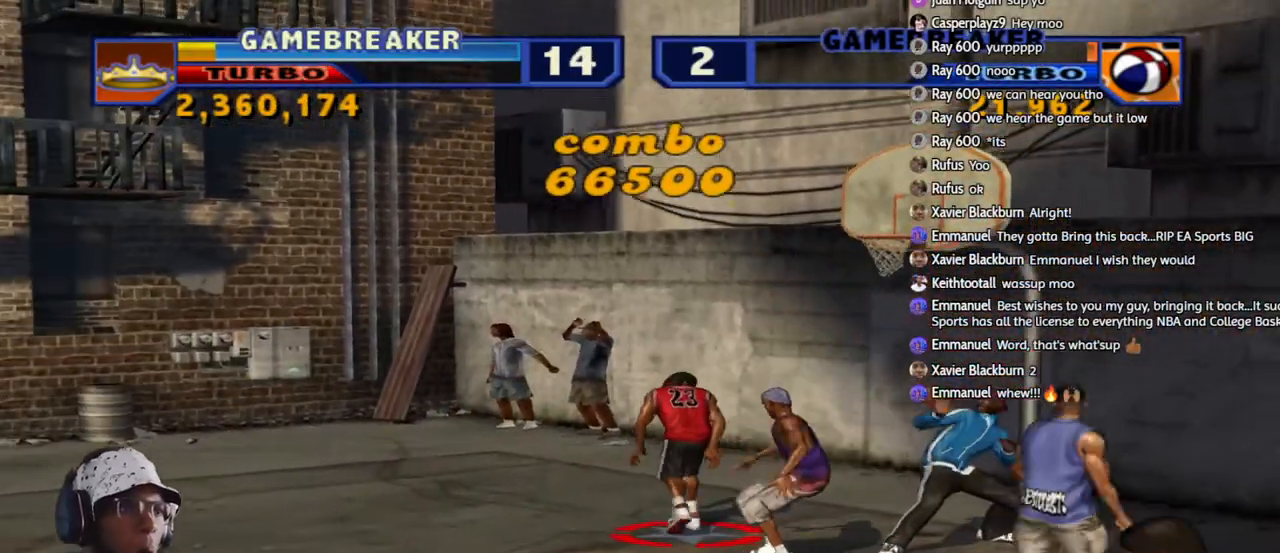
{"buttons": [], "left_stick": "center", "right_stick": "center", "events": []}
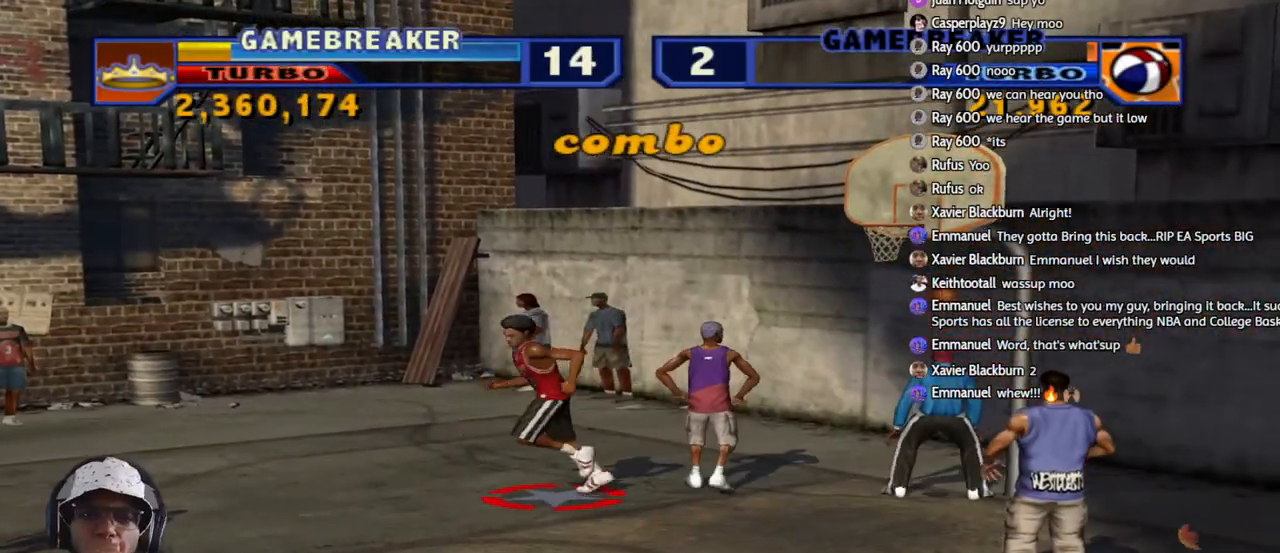
{"buttons": [], "left_stick": "center", "right_stick": "center", "events": []}
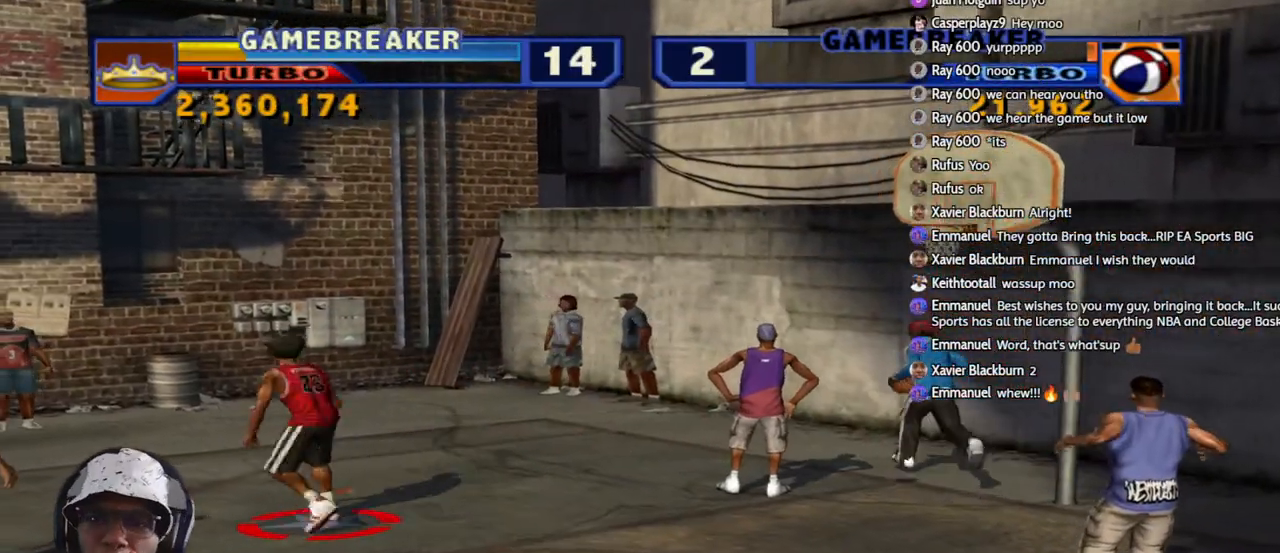
{"buttons": [], "left_stick": "center", "right_stick": "center", "events": []}
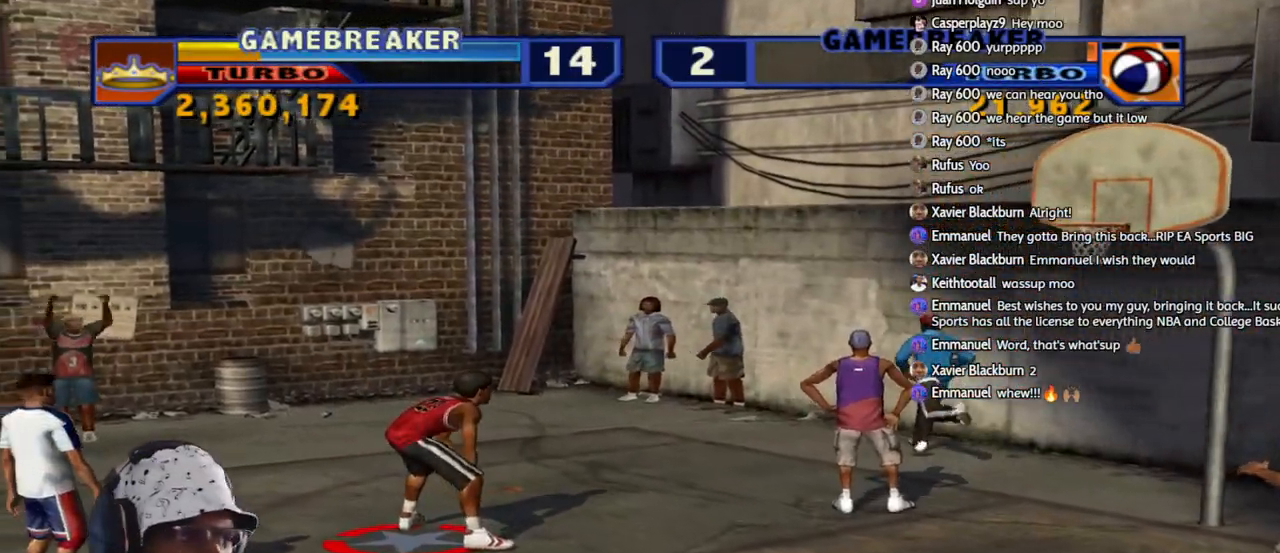
{"buttons": [], "left_stick": "center", "right_stick": "center", "events": []}
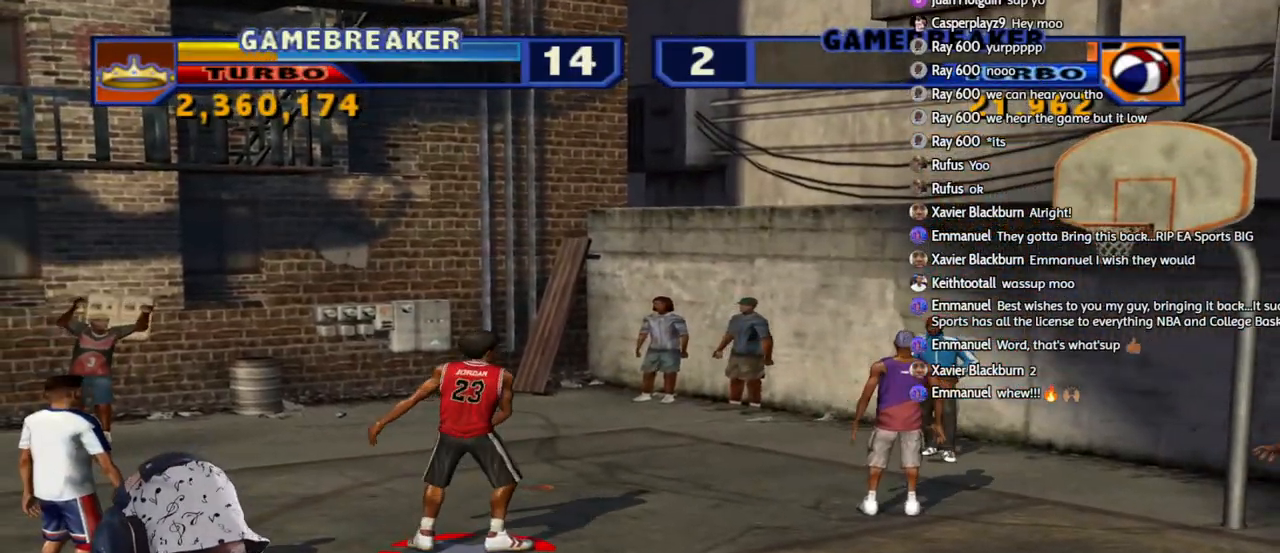
{"buttons": [], "left_stick": "down", "right_stick": "center", "events": [[167, "left_stick", "down"], [250, "left_stick", "down-left"], [417, "left_stick", "down"]]}
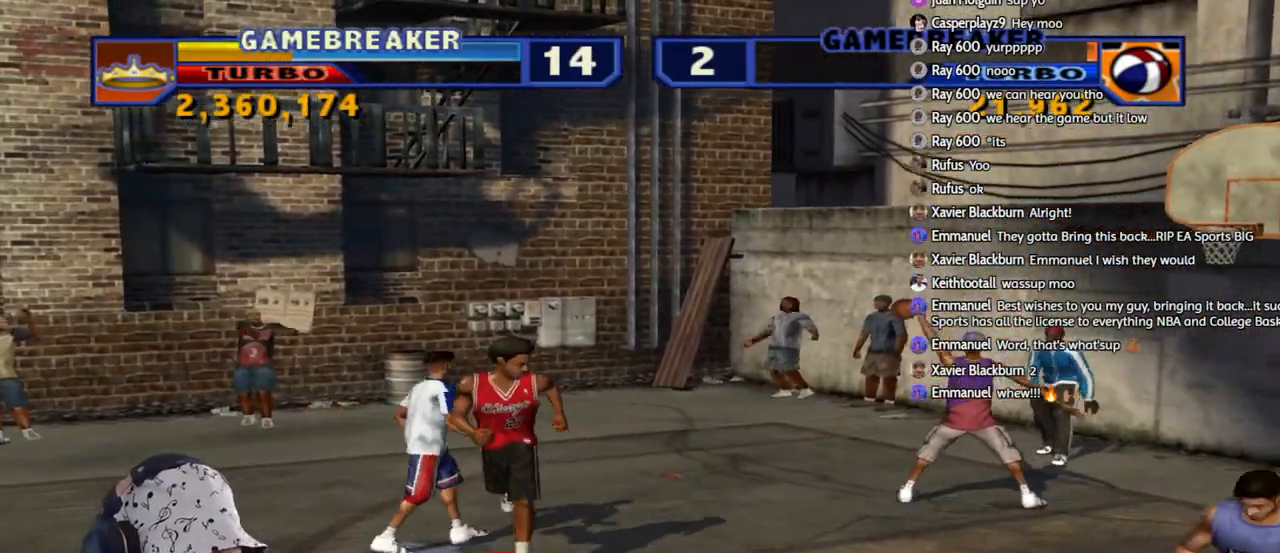
{"buttons": [], "left_stick": "down-left", "right_stick": "center", "events": [[67, "left_stick", "down-left"], [267, "left_stick", "down-right"], [500, "left_stick", "down-left"]]}
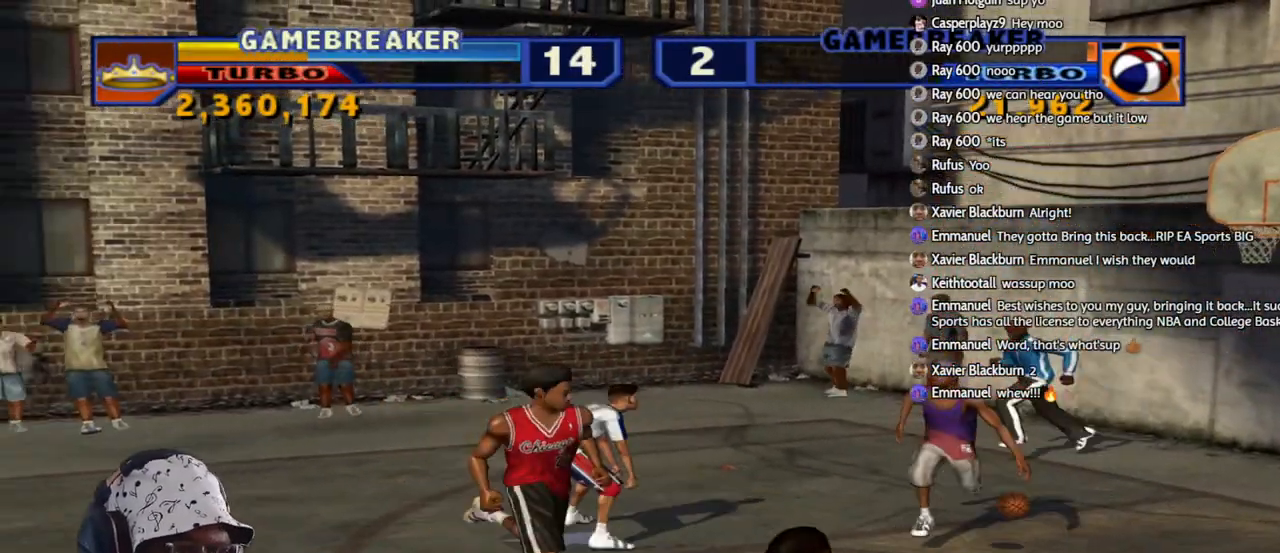
{"buttons": ["R2"], "left_stick": "down-left", "right_stick": "center", "events": [[17, "left_stick", "left"], [167, "left_stick", "right"], [300, "left_stick", "down-right"], [450, "left_stick", "down-left"], [467, "R2", "down"]]}
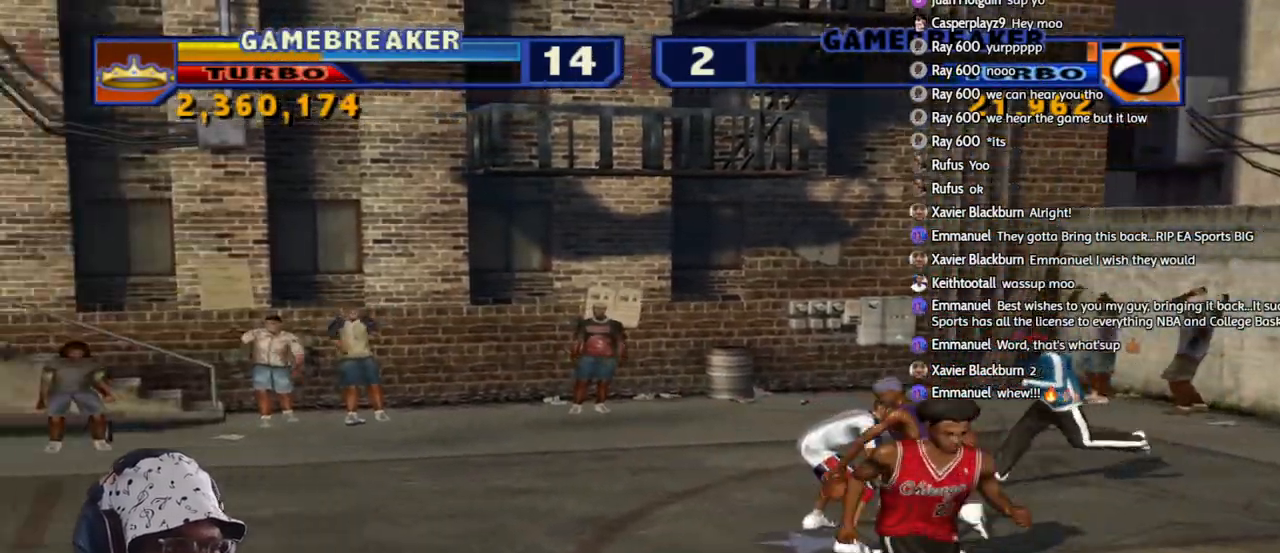
{"buttons": [], "left_stick": "up-left", "right_stick": "center", "events": [[50, "left_stick", "up-left"], [367, "left_stick", "down-right"], [417, "R2", "up"], [483, "left_stick", "up-left"]]}
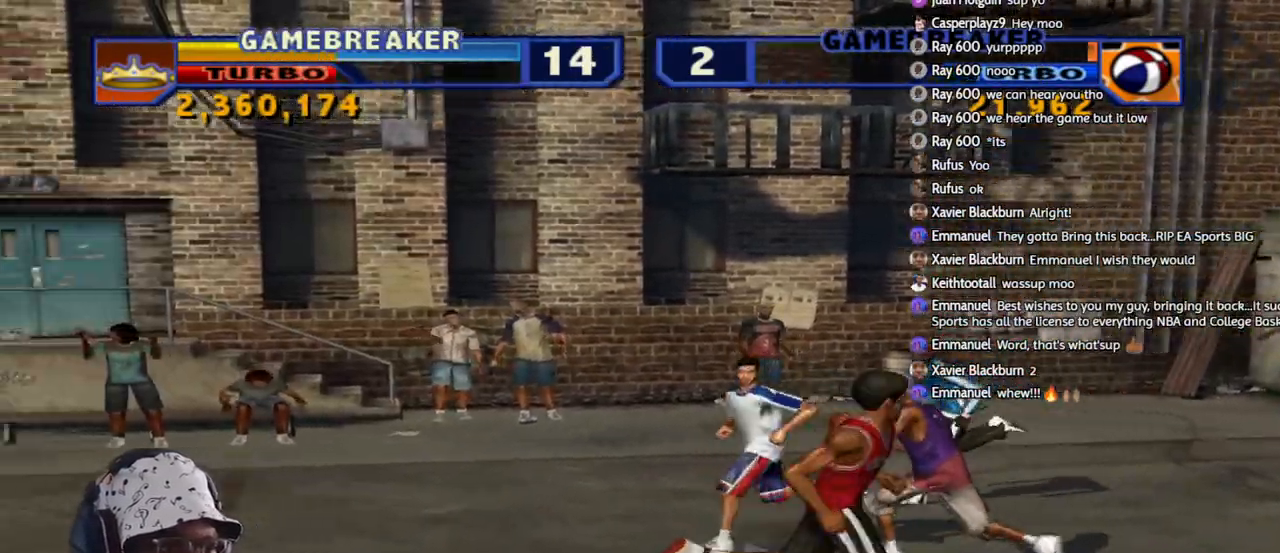
{"buttons": [], "left_stick": "down", "right_stick": "center", "events": [[17, "R2", "down"], [267, "R2", "up"], [350, "left_stick", "down-left"], [467, "left_stick", "down"]]}
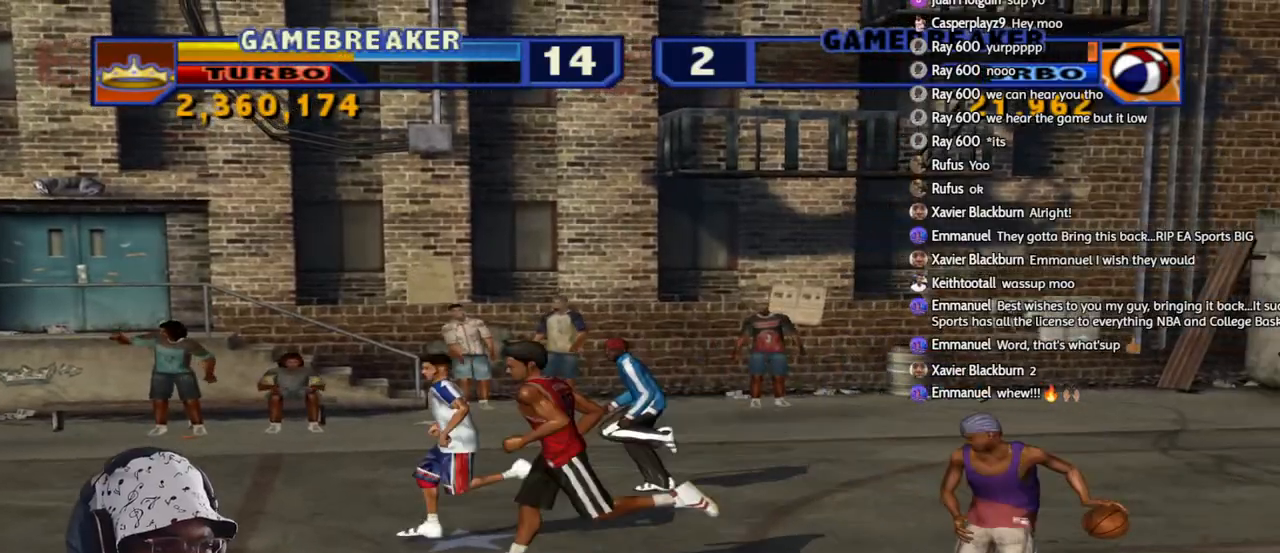
{"buttons": ["R2"], "left_stick": "down-left", "right_stick": "center", "events": [[200, "left_stick", "down-left"], [300, "R2", "down"]]}
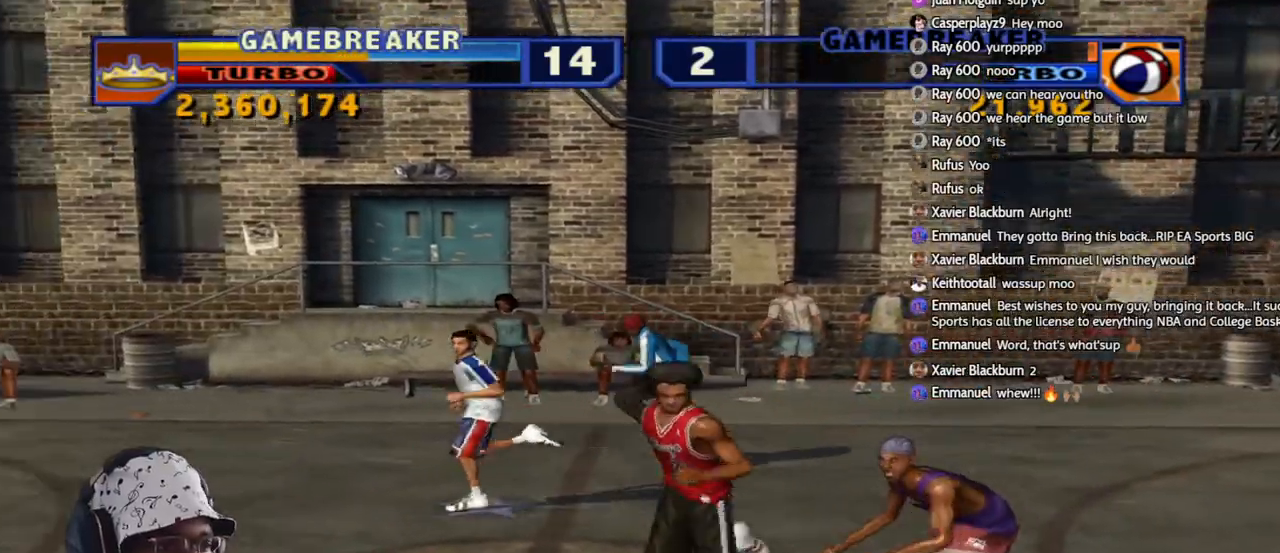
{"buttons": ["SQUARE", "L2", "R2", "L3"], "left_stick": "up-right", "right_stick": "center", "events": [[33, "left_stick", "left"], [50, "R2", "up"], [167, "left_stick", "down"], [233, "L2", "down"], [250, "R2", "down"], [267, "L3", "down"], [267, "left_stick", "right"], [367, "left_stick", "up-right"], [383, "SQUARE", "down"]]}
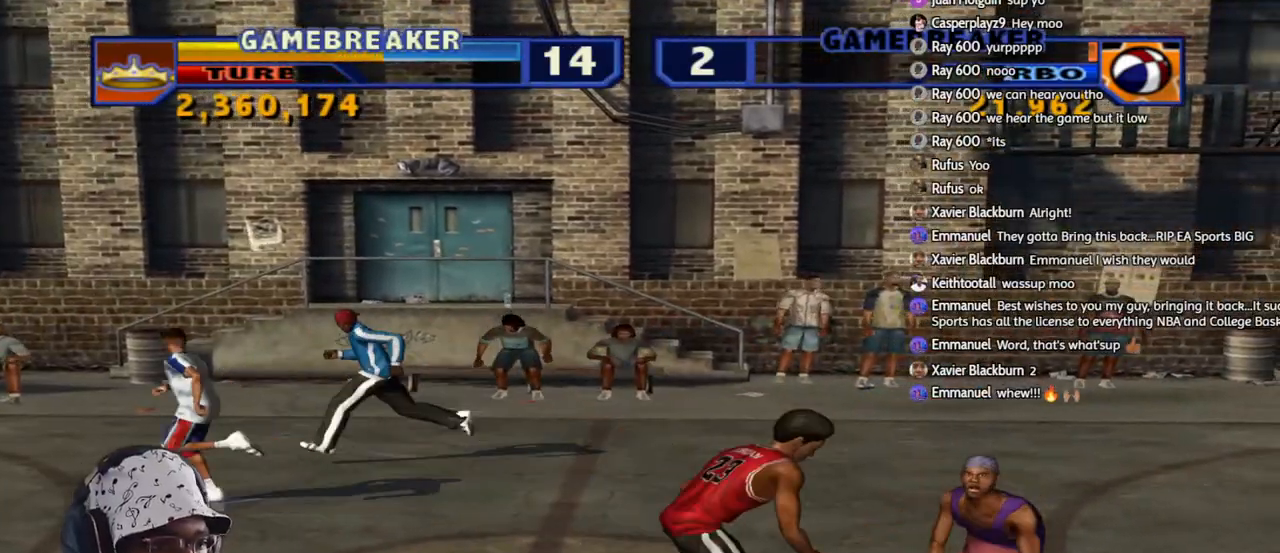
{"buttons": [], "left_stick": "up-left", "right_stick": "center", "events": [[17, "SQUARE", "up"], [50, "L3", "up"], [67, "R2", "up"], [100, "L2", "up"], [100, "left_stick", "down-right"], [217, "left_stick", "up"], [500, "left_stick", "up-left"]]}
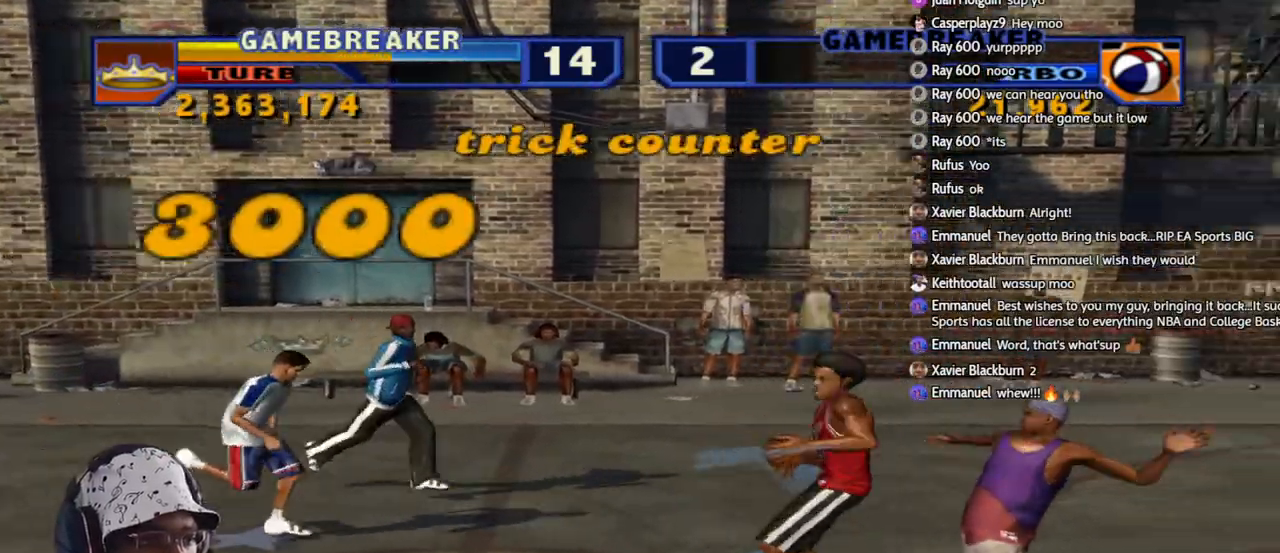
{"buttons": ["SQUARE", "L1", "L2", "R1", "R2", "L3"], "left_stick": "right", "right_stick": "center", "events": [[400, "left_stick", "down-right"], [417, "L2", "down"], [433, "L1", "down"], [467, "L3", "down"], [467, "R1", "down"], [467, "R2", "down"], [467, "left_stick", "right"], [483, "SQUARE", "down"]]}
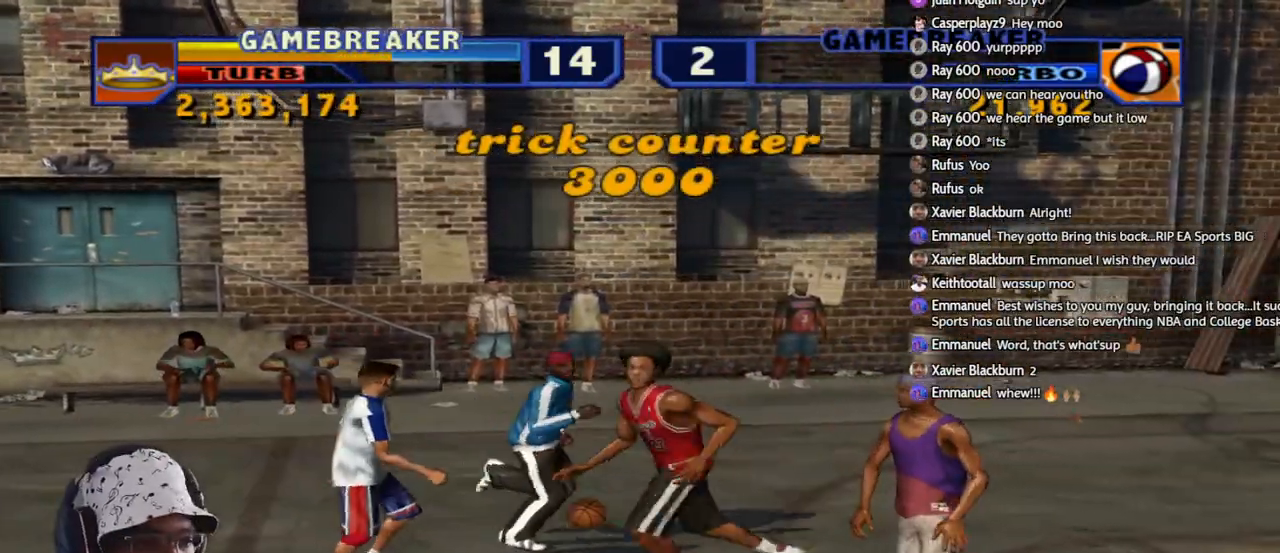
{"buttons": [], "left_stick": "center", "right_stick": "center", "events": [[83, "L3", "up"], [117, "L1", "up"], [117, "SQUARE", "up"], [133, "R1", "up"], [150, "R2", "up"], [167, "L2", "up"], [167, "left_stick", "center"]]}
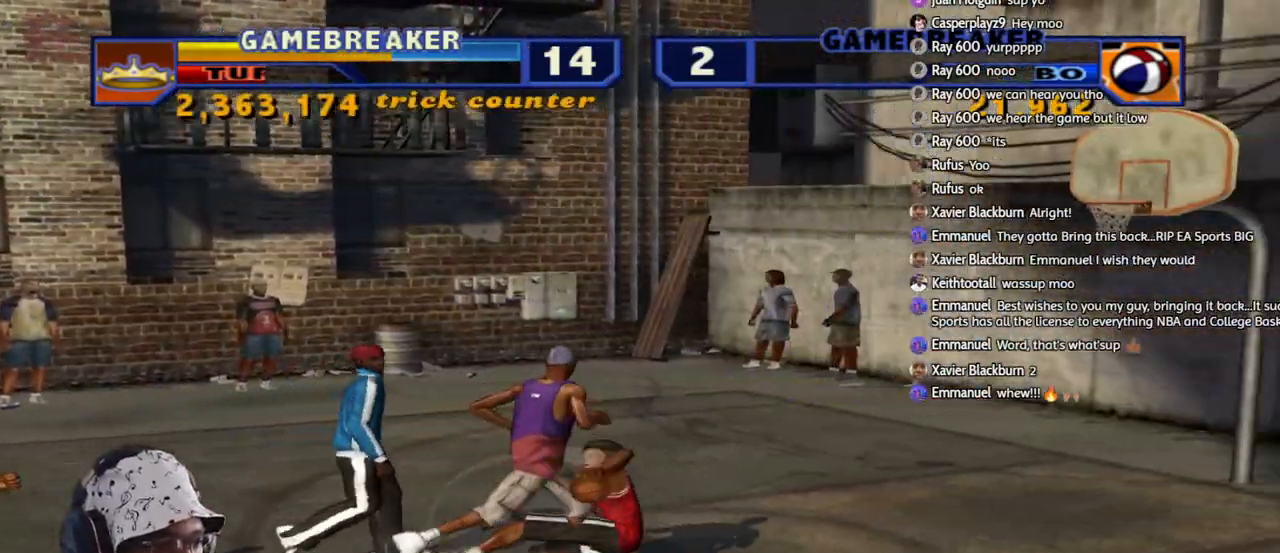
{"buttons": ["R2"], "left_stick": "down-right", "right_stick": "center", "events": [[50, "left_stick", "left"], [250, "left_stick", "center"], [300, "left_stick", "down-right"], [417, "R2", "down"]]}
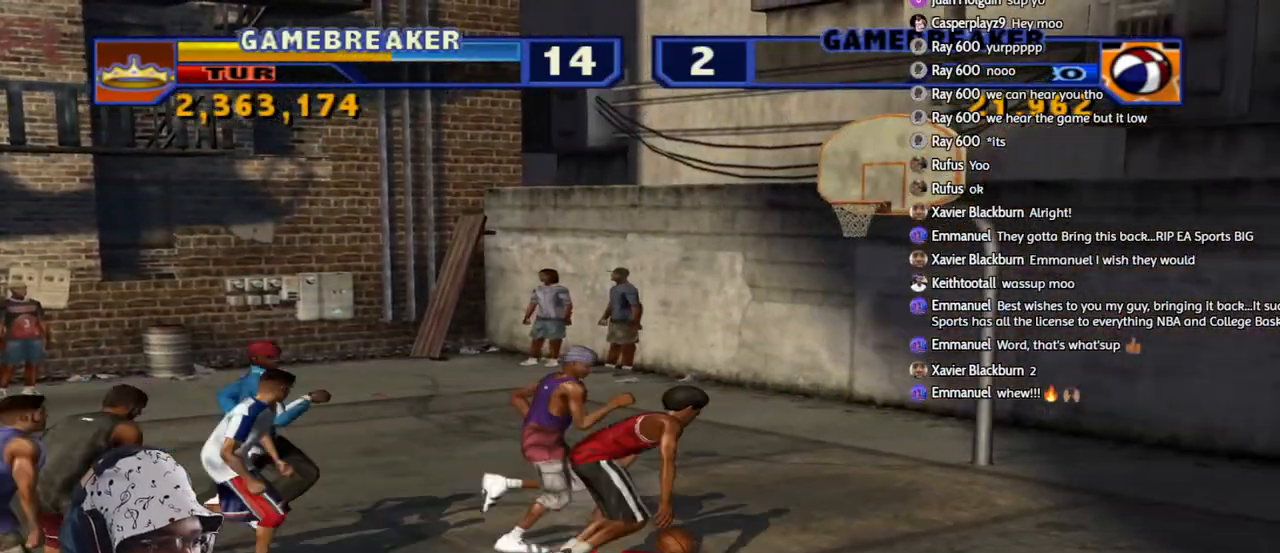
{"buttons": [], "left_stick": "down-right", "right_stick": "center", "events": [[100, "L1", "down"], [250, "R2", "up"], [300, "L1", "up"]]}
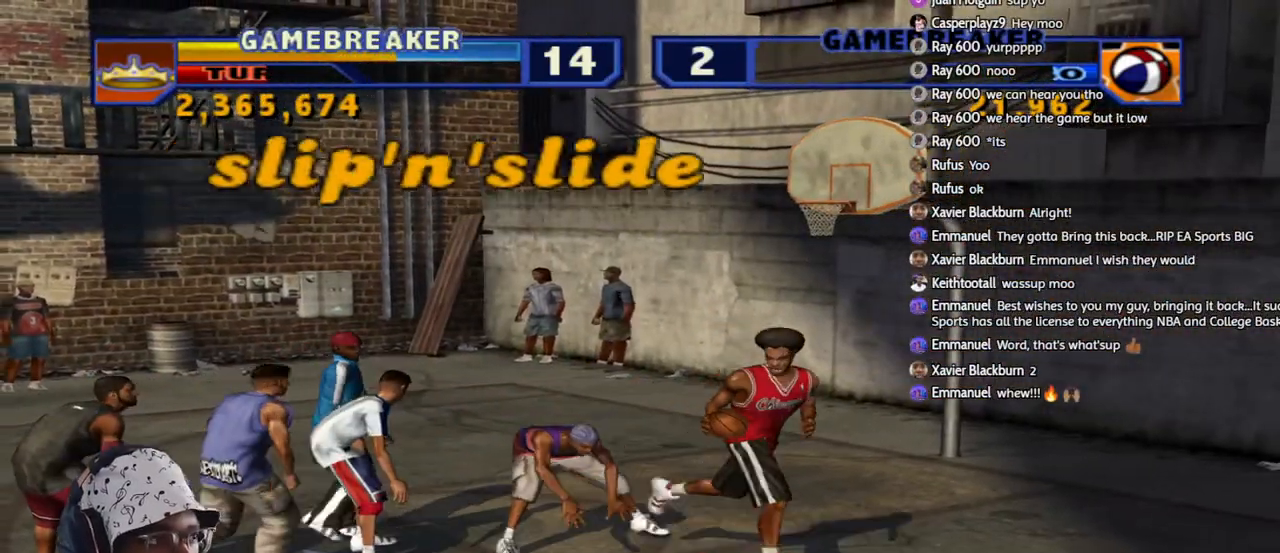
{"buttons": [], "left_stick": "center", "right_stick": "center", "events": [[450, "left_stick", "center"]]}
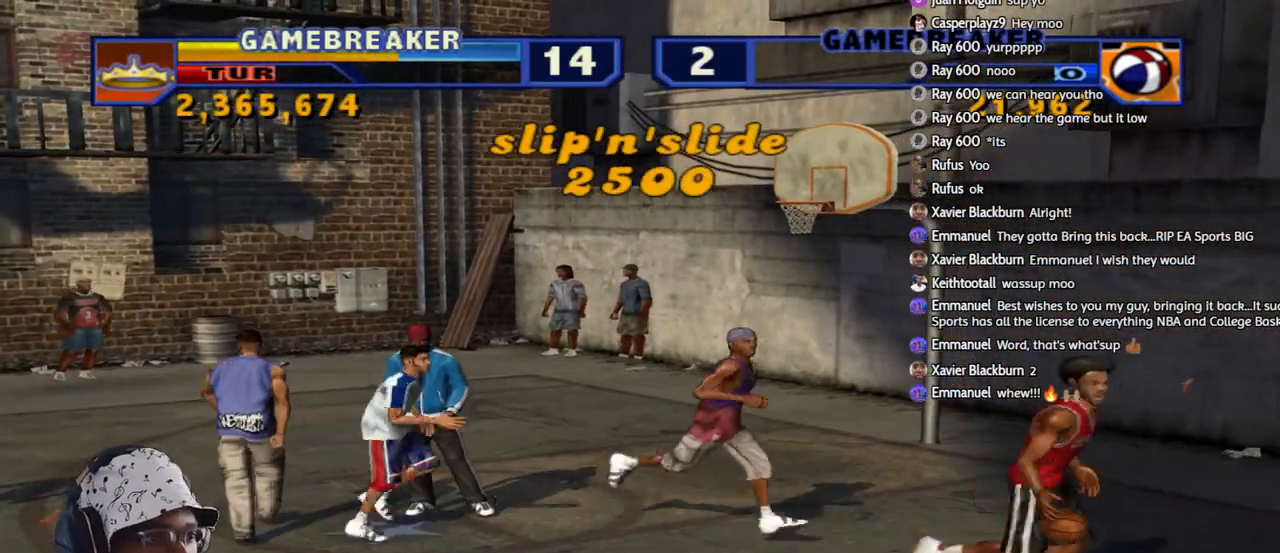
{"buttons": [], "left_stick": "center", "right_stick": "center", "events": [[133, "left_stick", "up-left"], [200, "left_stick", "center"], [400, "SQUARE", "down"], [483, "SQUARE", "up"]]}
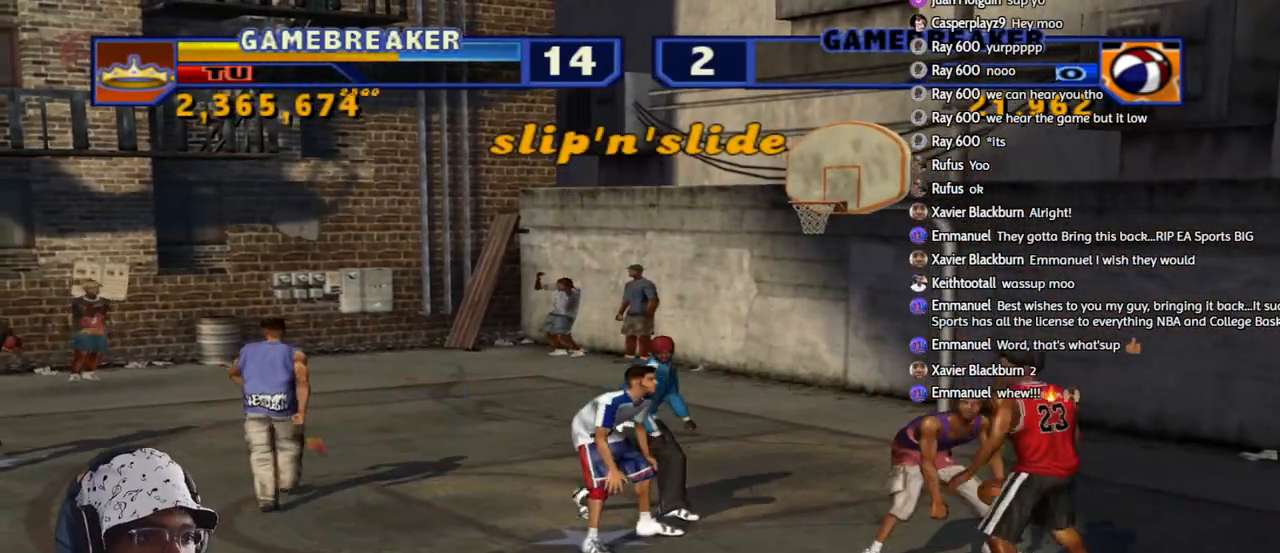
{"buttons": [], "left_stick": "center", "right_stick": "center", "events": [[67, "SQUARE", "down"], [167, "SQUARE", "up"], [233, "SQUARE", "down"], [367, "SQUARE", "up"]]}
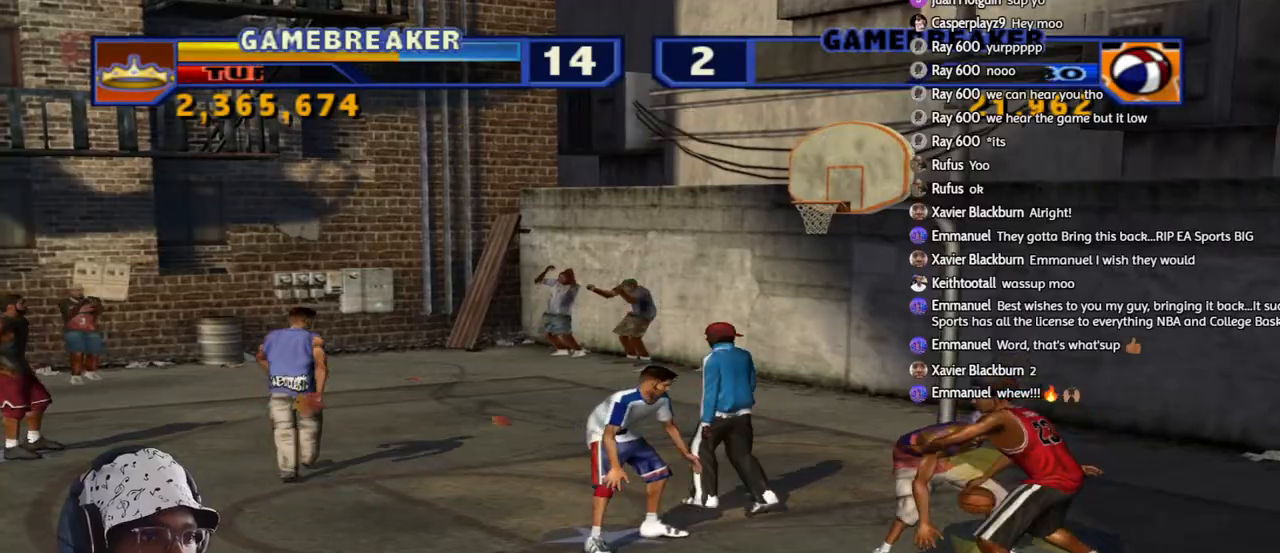
{"buttons": [], "left_stick": "center", "right_stick": "center", "events": [[83, "L2", "down"], [83, "R2", "down"], [117, "CROSS", "down"], [250, "CROSS", "up"], [250, "L2", "up"], [283, "R2", "up"]]}
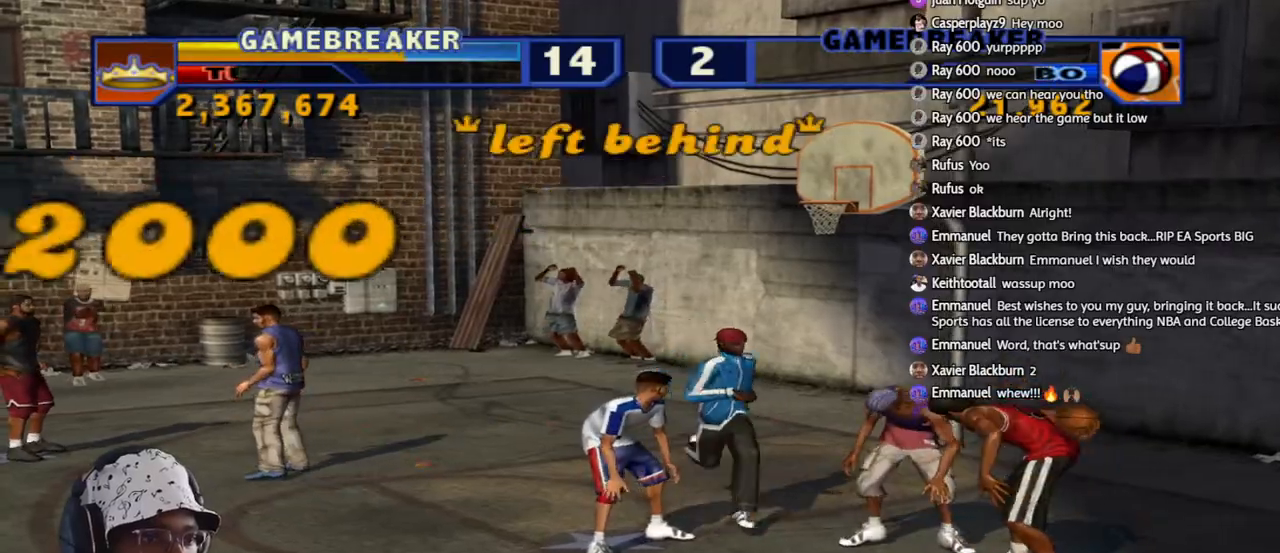
{"buttons": ["R1"], "left_stick": "up-right", "right_stick": "center", "events": [[267, "left_stick", "down-right"], [333, "R1", "down"], [333, "left_stick", "right"], [450, "left_stick", "up-right"]]}
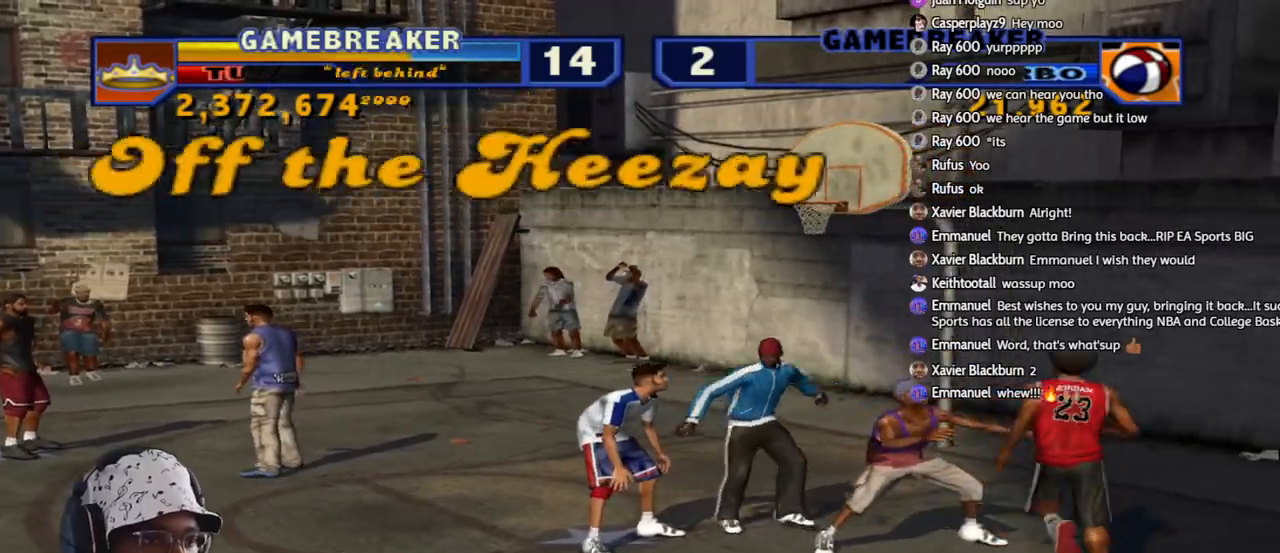
{"buttons": [], "left_stick": "center", "right_stick": "center", "events": [[150, "left_stick", "up-left"], [200, "L2", "down"], [217, "CIRCLE", "down"], [217, "L3", "down"], [283, "L3", "up"], [283, "left_stick", "up"], [367, "L2", "up"], [383, "CIRCLE", "up"], [383, "R1", "up"], [450, "left_stick", "center"]]}
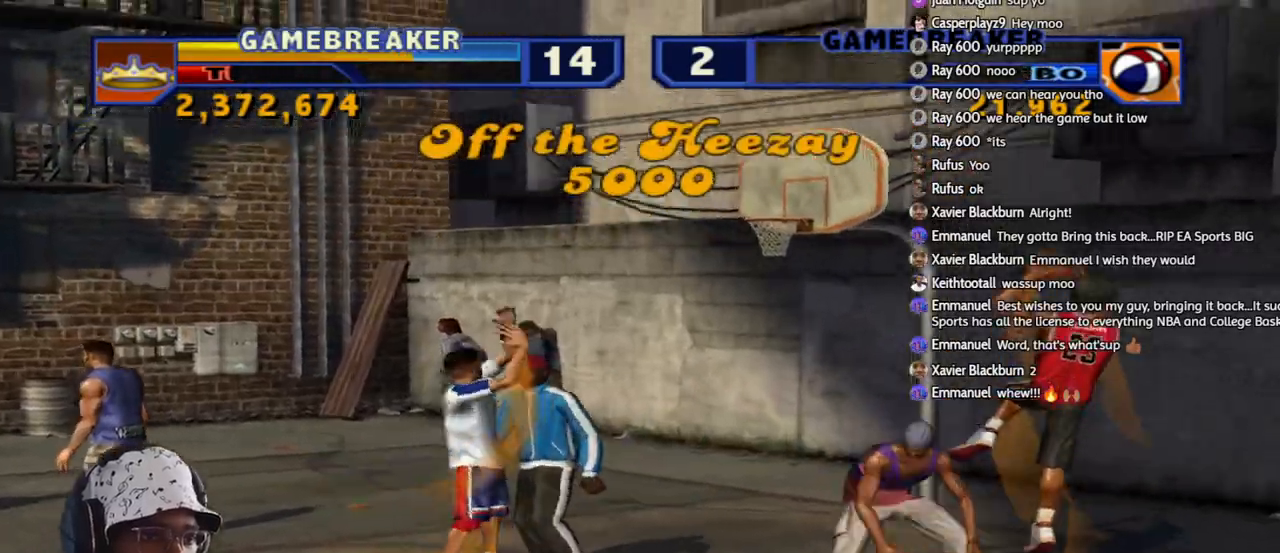
{"buttons": [], "left_stick": "up-right", "right_stick": "center", "events": [[283, "left_stick", "up-right"], [317, "CROSS", "down"], [450, "CROSS", "up"]]}
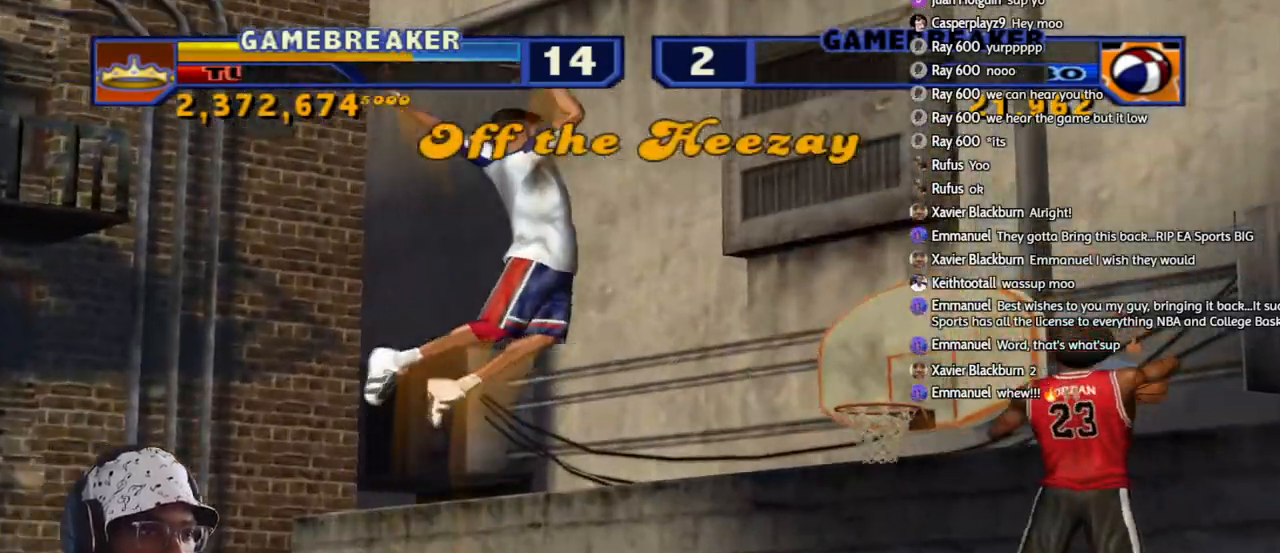
{"buttons": [], "left_stick": "center", "right_stick": "center", "events": [[267, "left_stick", "center"]]}
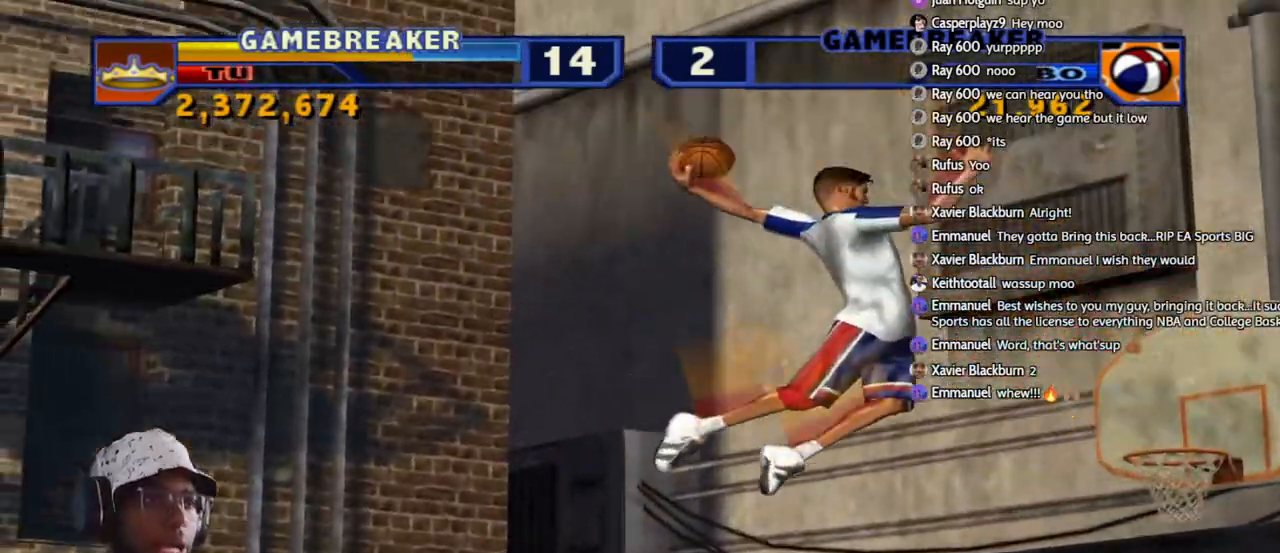
{"buttons": [], "left_stick": "center", "right_stick": "center", "events": []}
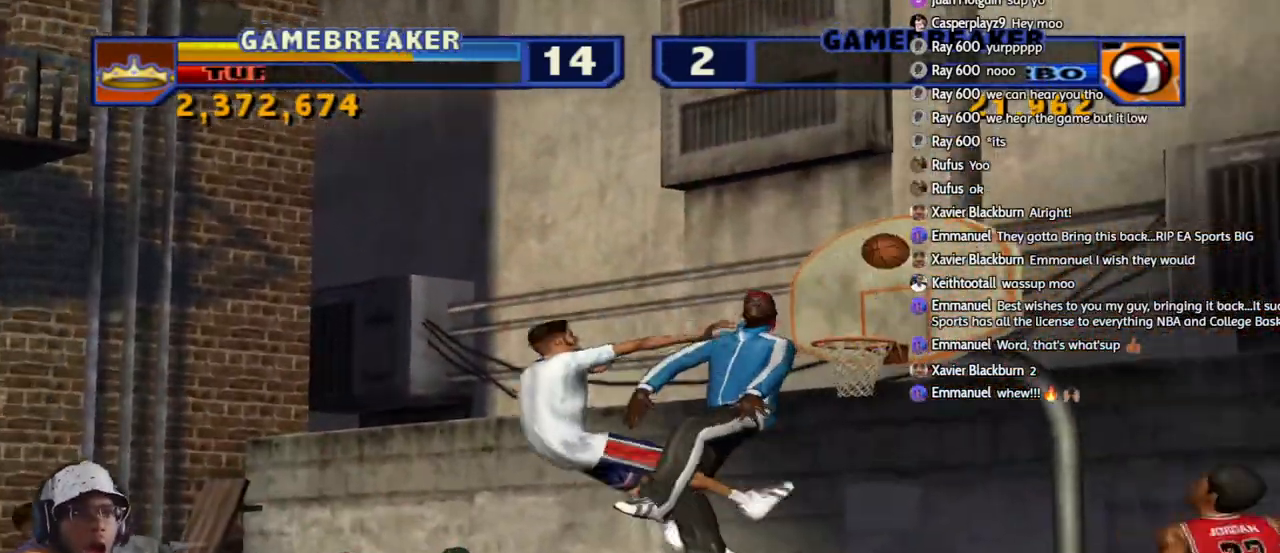
{"buttons": [], "left_stick": "left", "right_stick": "center", "events": [[300, "left_stick", "left"]]}
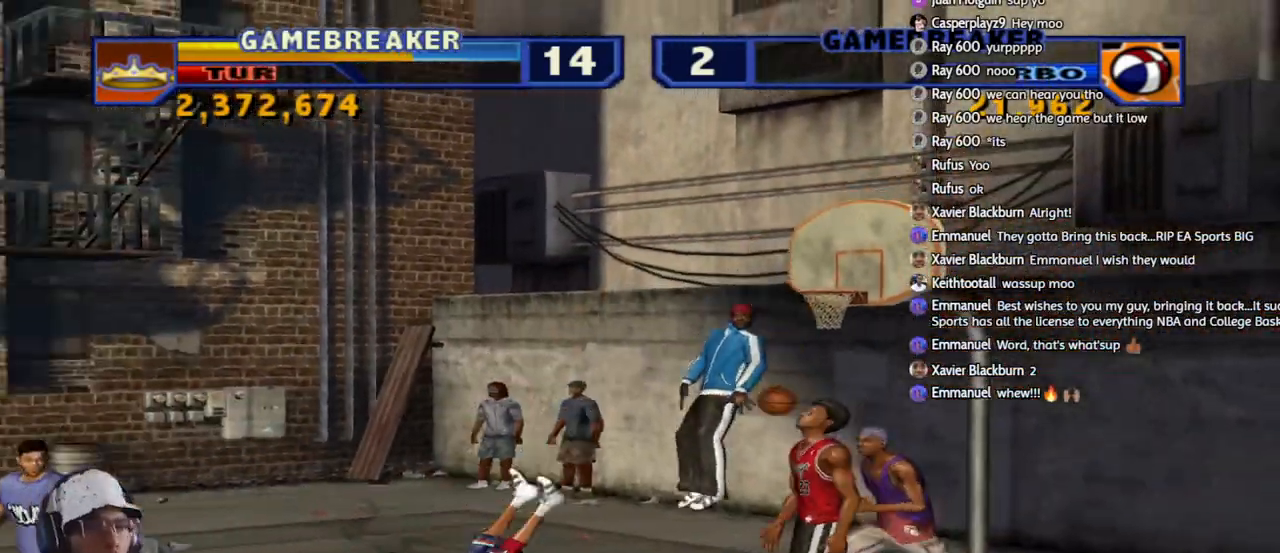
{"buttons": [], "left_stick": "up-right", "right_stick": "center", "events": [[33, "R2", "down"], [100, "left_stick", "down-left"], [233, "R2", "up"], [300, "L2", "down"], [300, "R1", "down"], [300, "left_stick", "down-right"], [350, "left_stick", "up-right"], [383, "CIRCLE", "down"], [467, "L2", "up"], [483, "R1", "up"], [500, "CIRCLE", "up"]]}
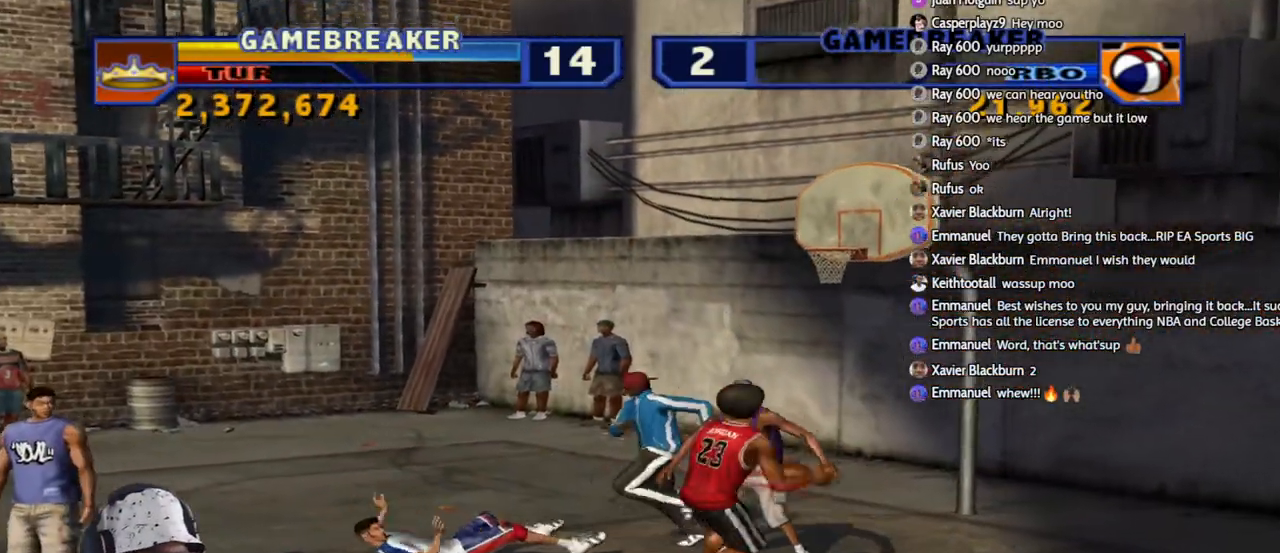
{"buttons": [], "left_stick": "center", "right_stick": "center", "events": [[33, "left_stick", "center"]]}
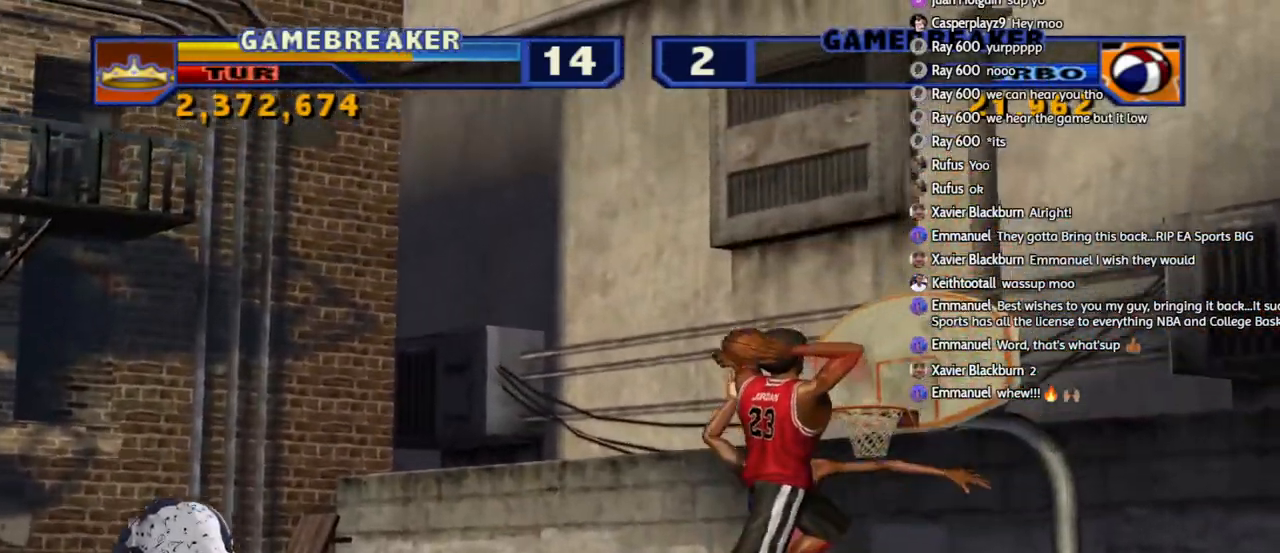
{"buttons": [], "left_stick": "center", "right_stick": "center", "events": []}